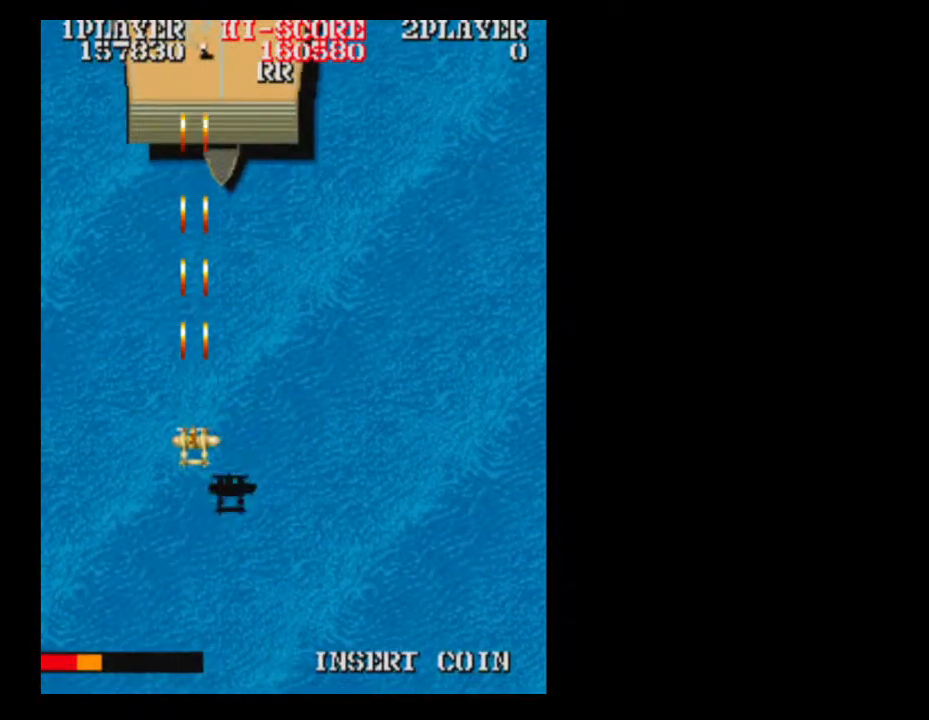
Gameplay with a controller (Xbox layout); each line is a JSON object with the inputs held at the frame after it. "events" lists button and stick changes between this image and that frame as [ms after this image, input, new state], when the widget could be followed in between. Not read: A L3 R3 left_stick right_stick.
{"buttons": [], "events": []}
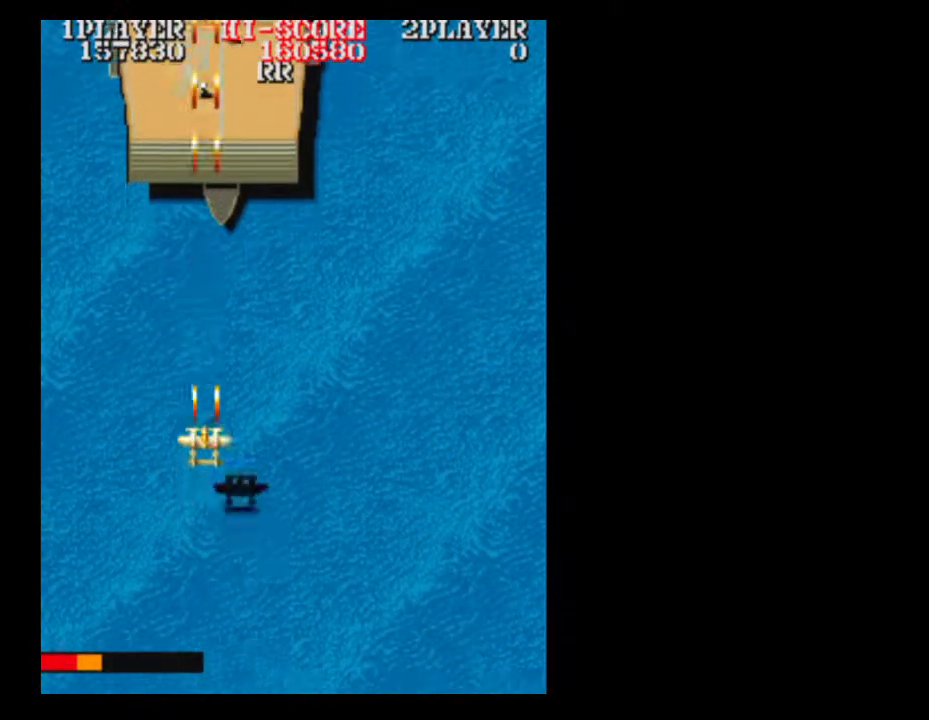
{"buttons": [], "events": [[217, "DPAD_RIGHT", "down"], [267, "DPAD_RIGHT", "up"]]}
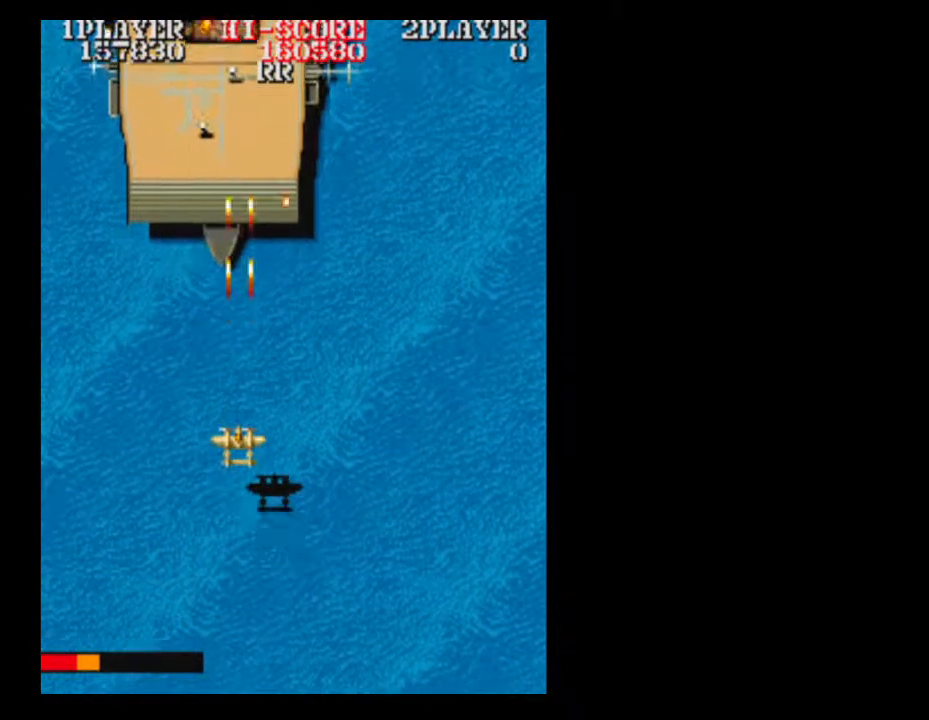
{"buttons": [], "events": [[17, "DPAD_DOWN", "down"], [267, "DPAD_DOWN", "up"]]}
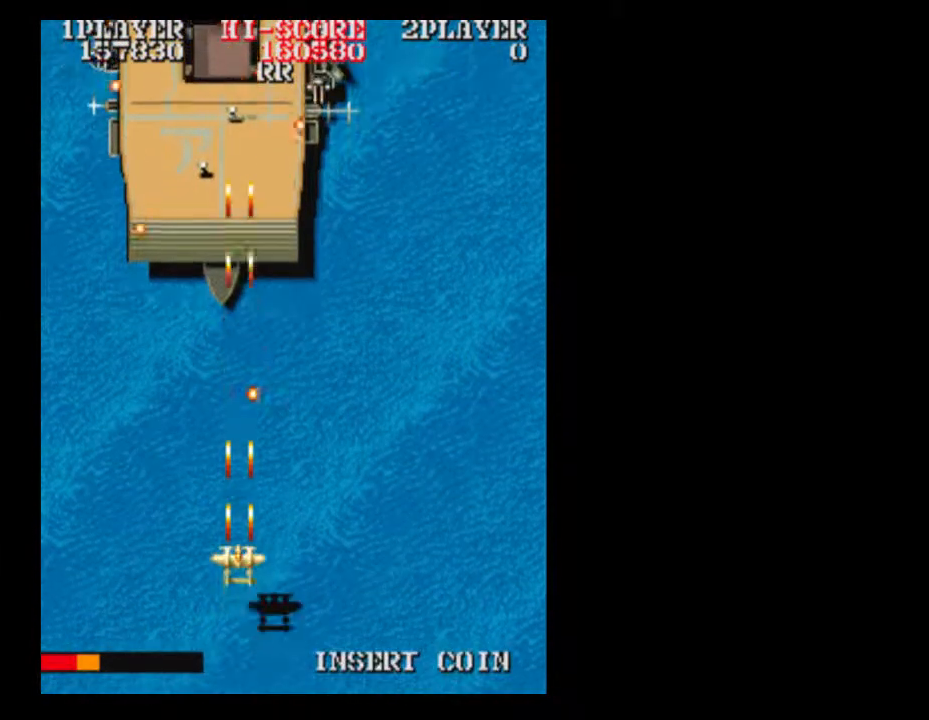
{"buttons": [], "events": [[150, "DPAD_RIGHT", "down"], [333, "DPAD_RIGHT", "up"]]}
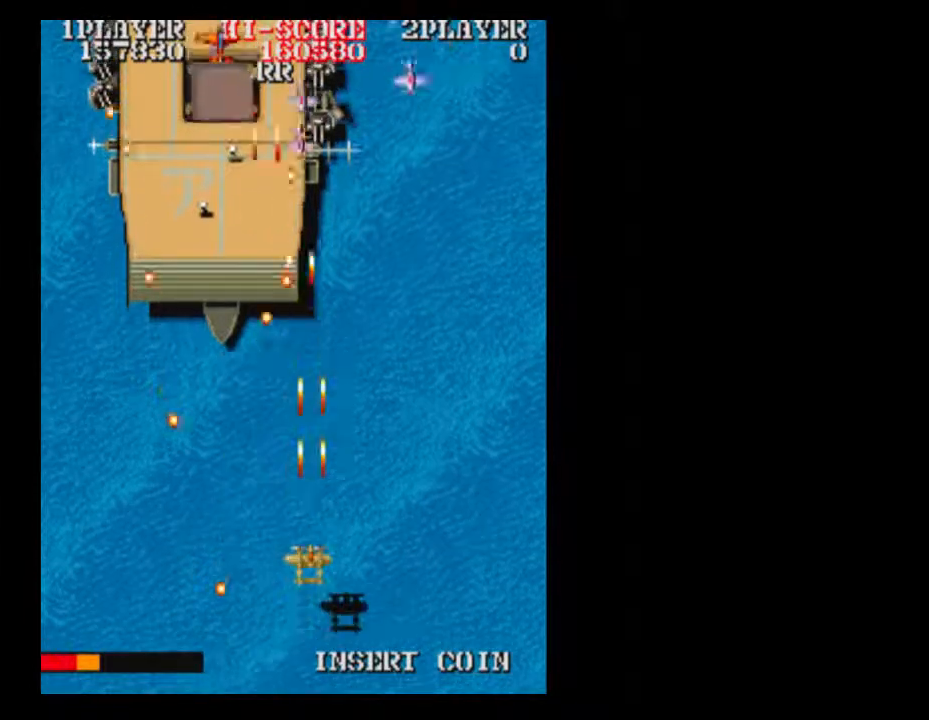
{"buttons": ["DPAD_RIGHT"], "events": [[450, "DPAD_RIGHT", "down"]]}
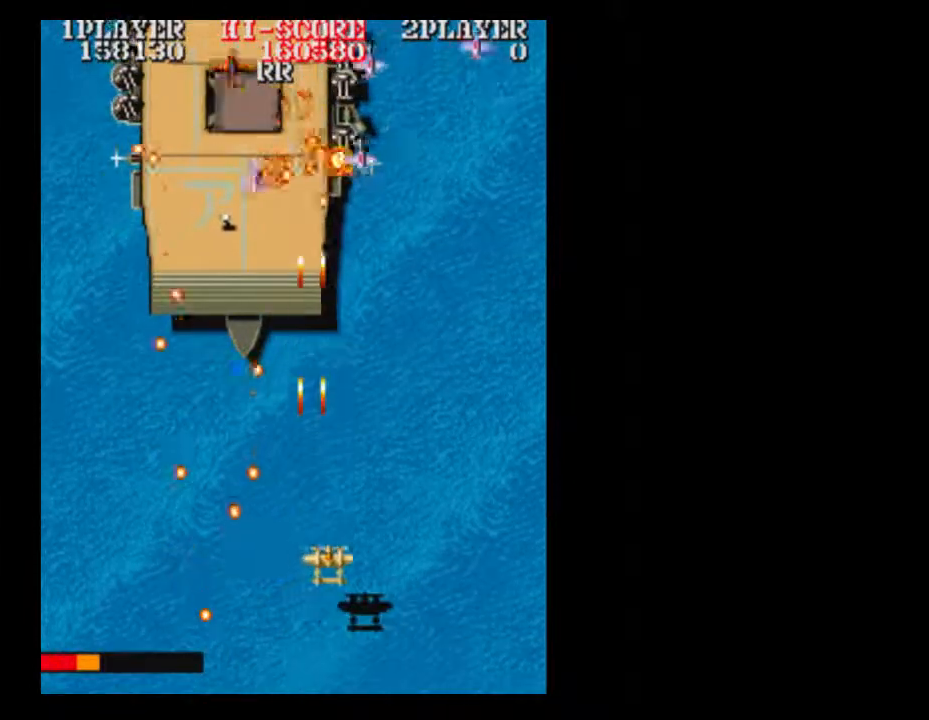
{"buttons": [], "events": [[83, "DPAD_RIGHT", "up"], [400, "DPAD_RIGHT", "down"], [450, "DPAD_RIGHT", "up"]]}
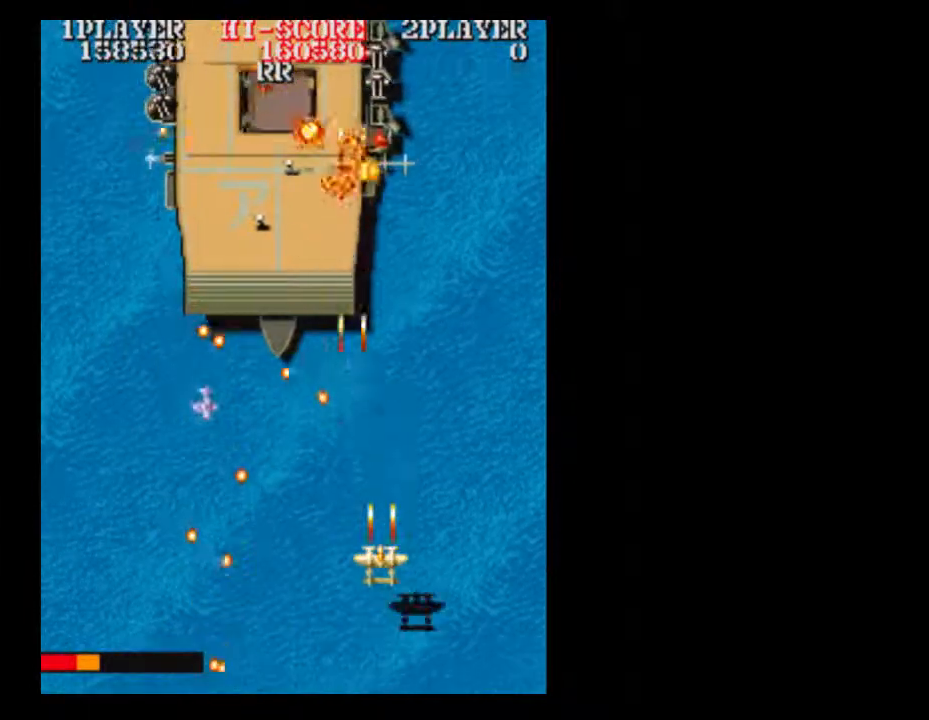
{"buttons": [], "events": [[150, "DPAD_RIGHT", "down"], [200, "DPAD_RIGHT", "up"], [400, "DPAD_RIGHT", "down"], [450, "DPAD_RIGHT", "up"]]}
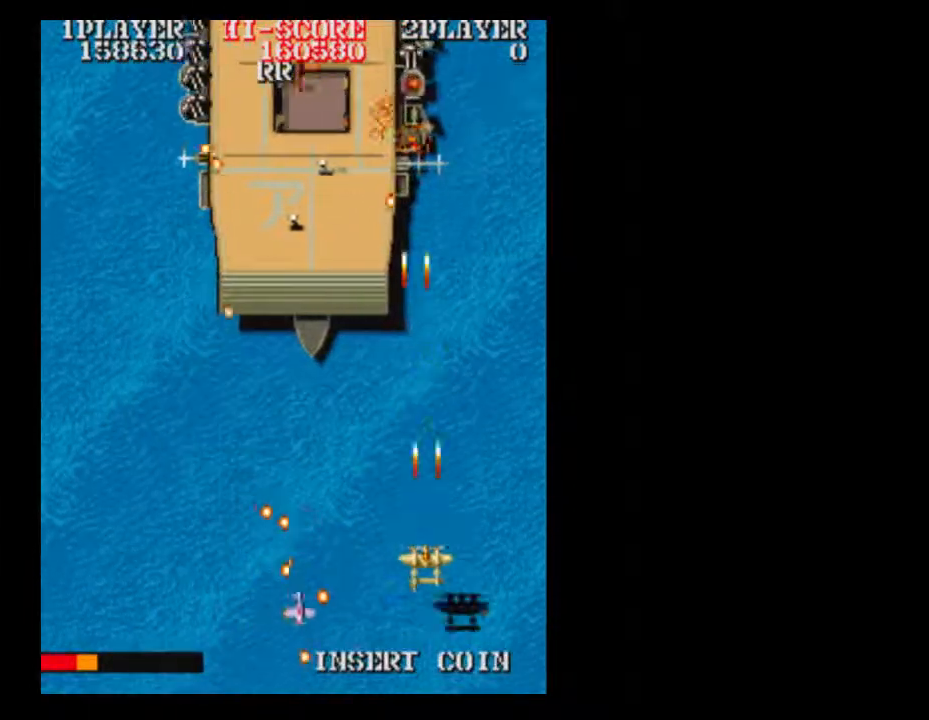
{"buttons": ["DPAD_RIGHT"], "events": [[267, "DPAD_RIGHT", "down"]]}
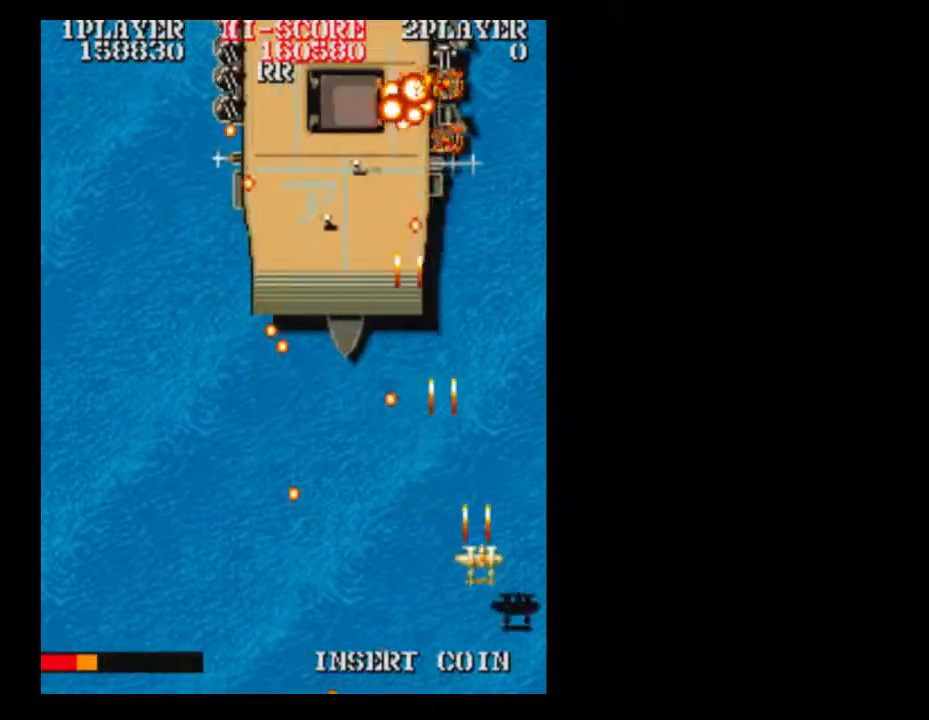
{"buttons": [], "events": [[133, "DPAD_UP", "down"], [267, "DPAD_RIGHT", "up"], [333, "DPAD_UP", "up"]]}
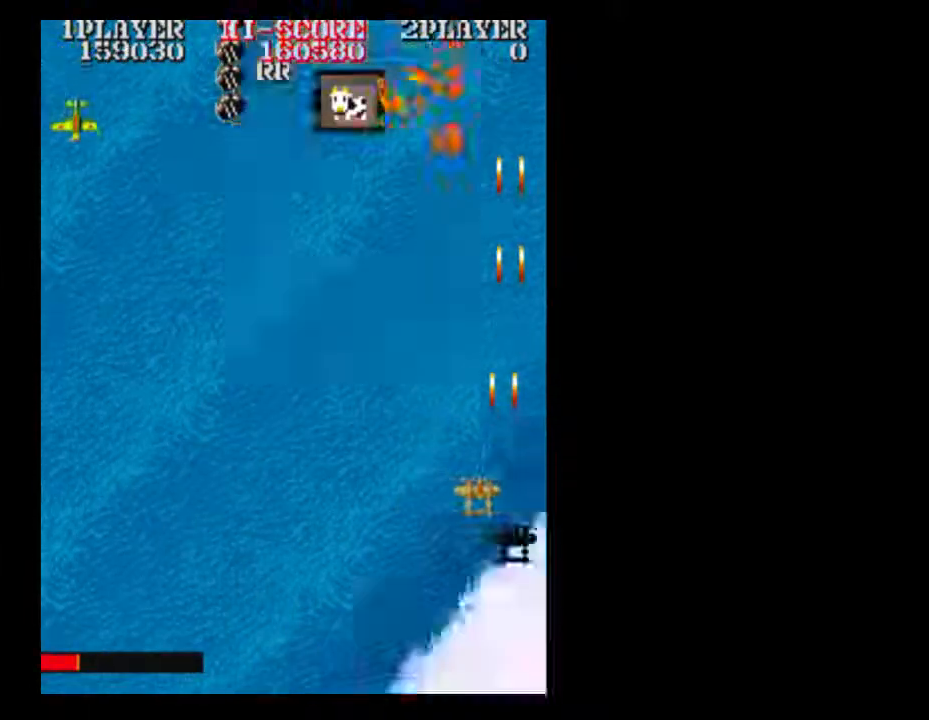
{"buttons": [], "events": []}
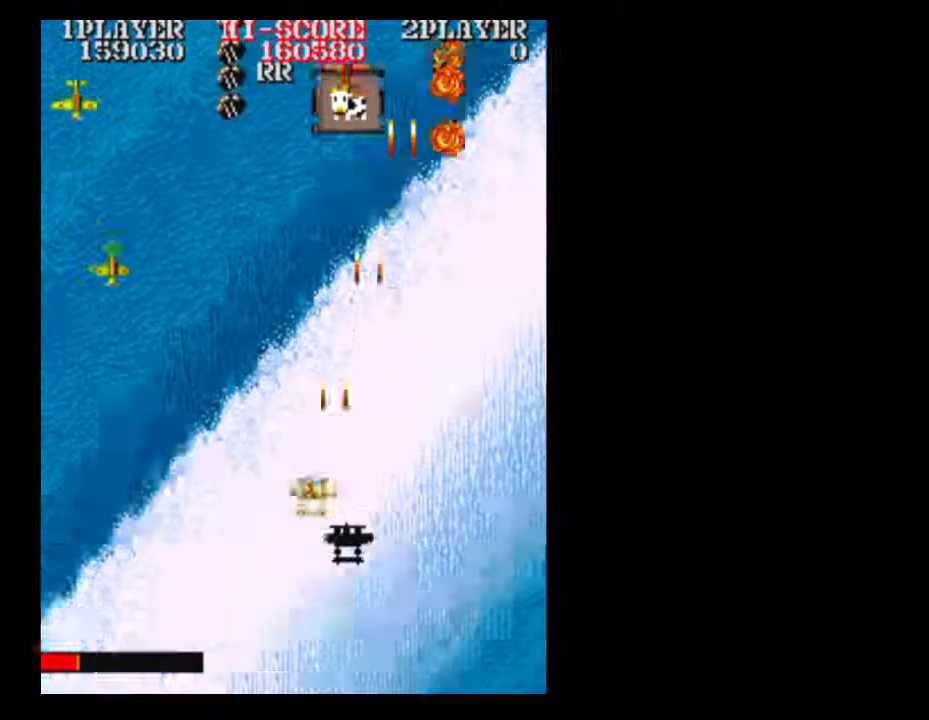
{"buttons": [], "events": []}
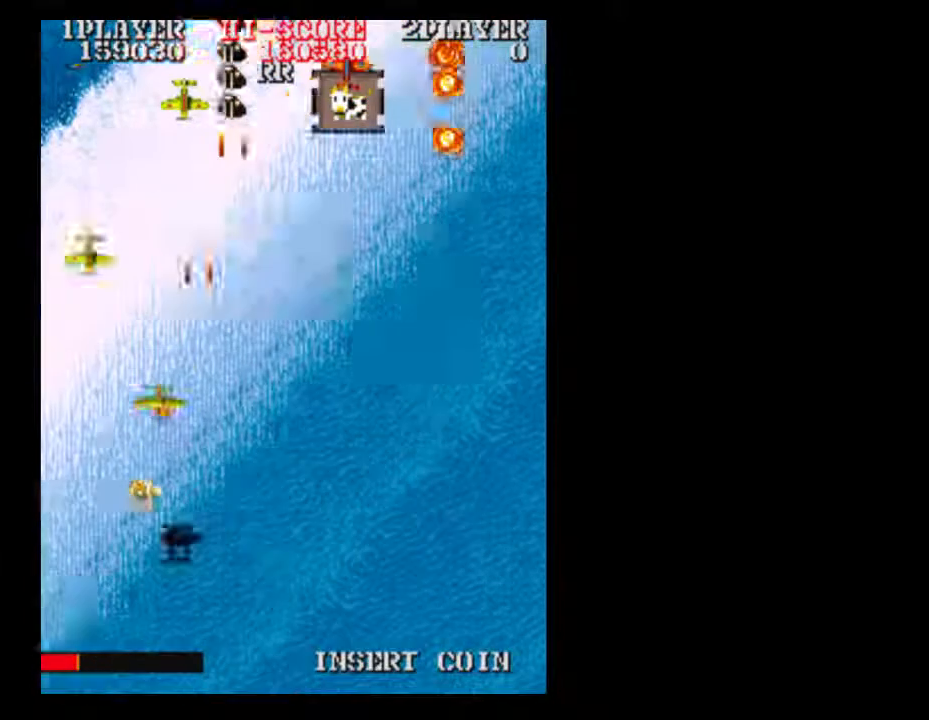
{"buttons": ["DPAD_RIGHT"], "events": [[83, "DPAD_LEFT", "down"], [100, "DPAD_LEFT", "up"], [383, "DPAD_RIGHT", "down"]]}
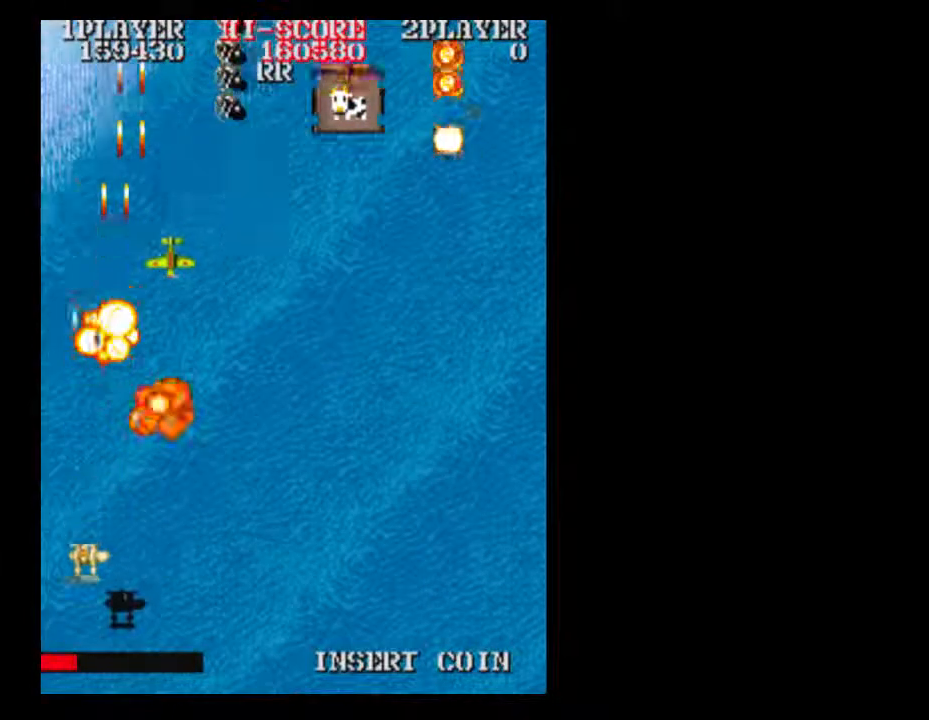
{"buttons": ["DPAD_RIGHT"], "events": [[17, "DPAD_DOWN", "down"], [83, "DPAD_DOWN", "up"], [267, "DPAD_RIGHT", "up"], [450, "DPAD_RIGHT", "down"]]}
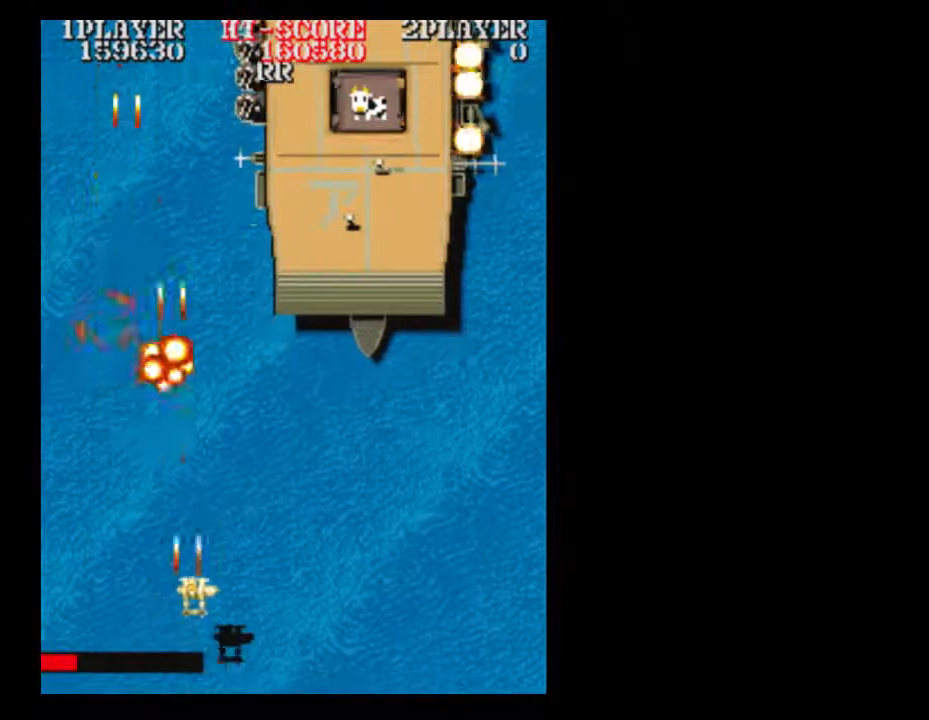
{"buttons": ["DPAD_UP"], "events": [[383, "DPAD_RIGHT", "up"], [450, "DPAD_UP", "down"]]}
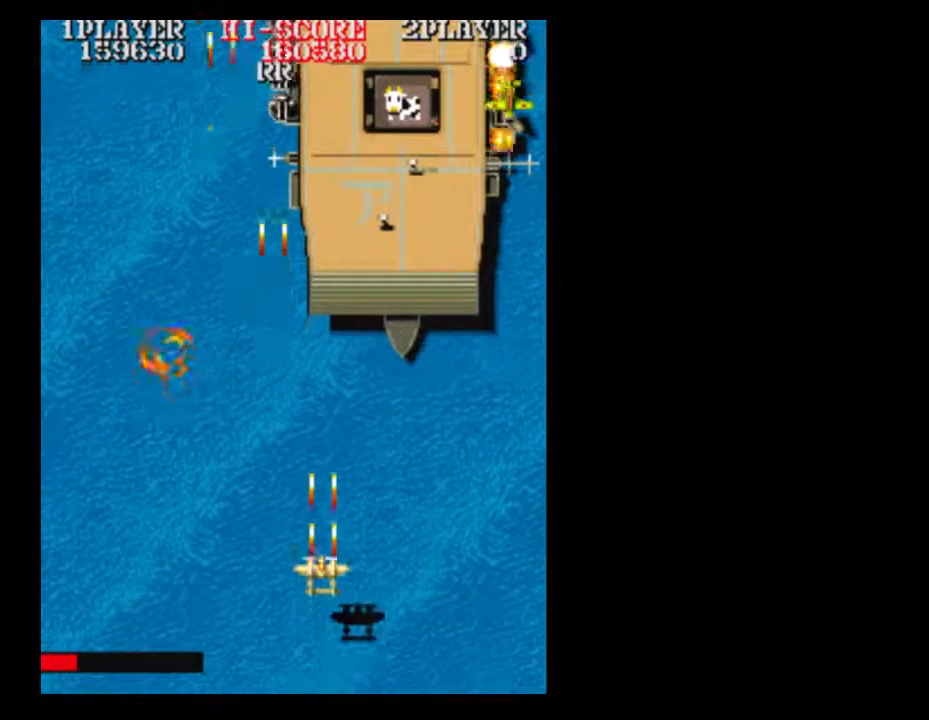
{"buttons": ["DPAD_RIGHT"], "events": [[133, "DPAD_UP", "up"], [267, "DPAD_RIGHT", "down"]]}
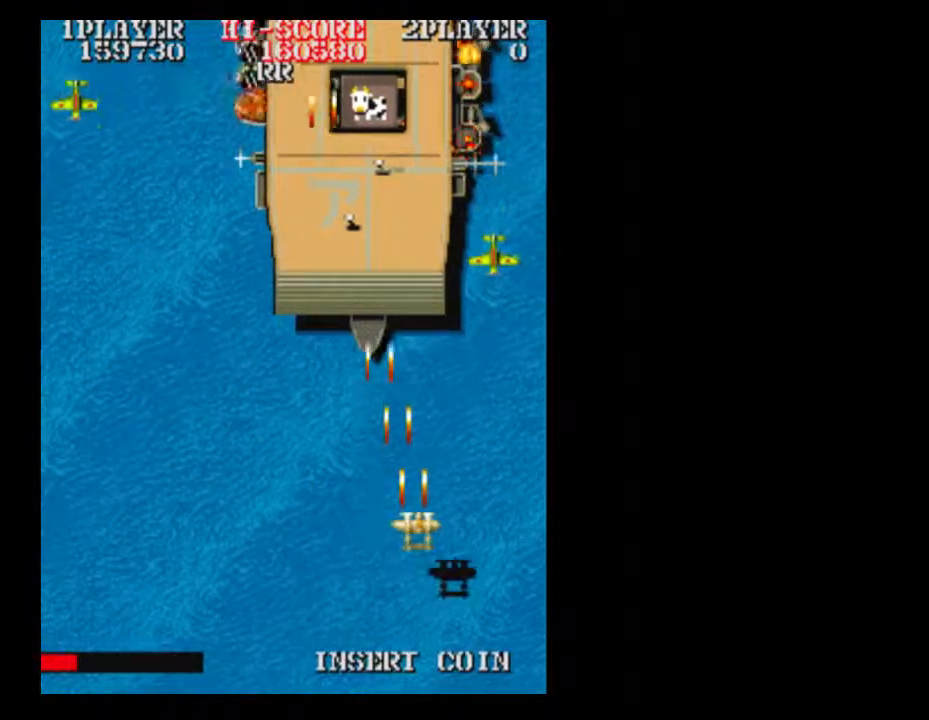
{"buttons": [], "events": [[200, "DPAD_RIGHT", "up"]]}
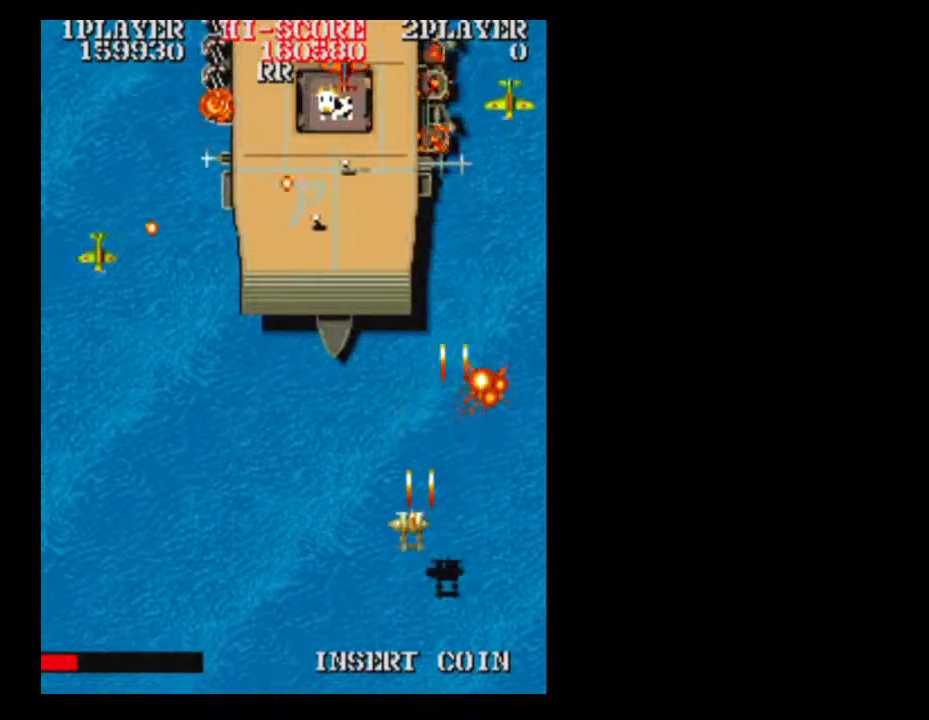
{"buttons": [], "events": []}
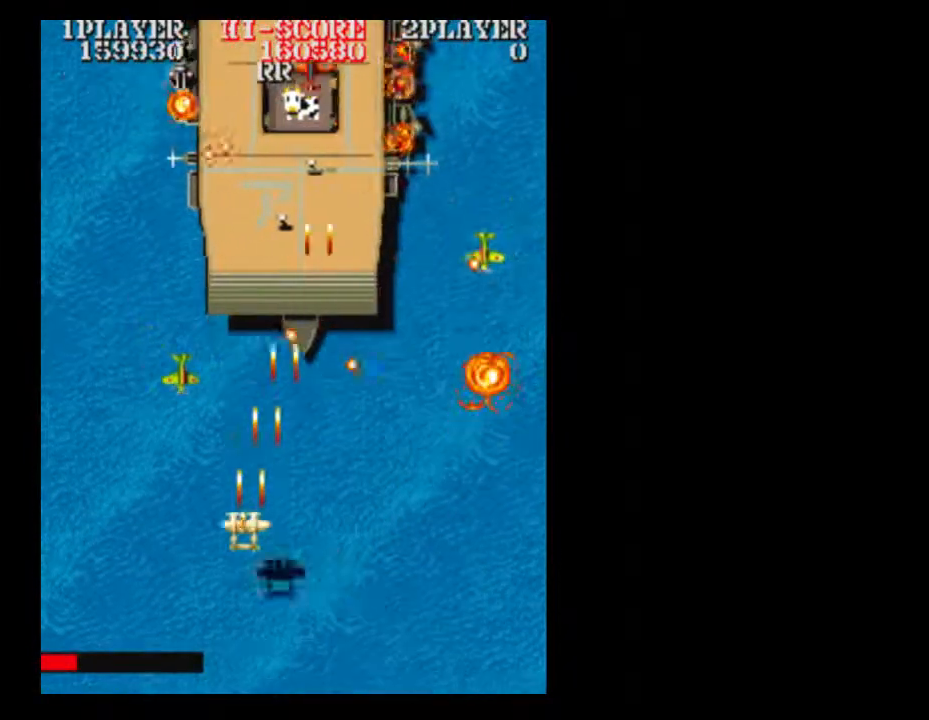
{"buttons": ["DPAD_DOWN", "DPAD_LEFT"], "events": [[317, "DPAD_DOWN", "down"], [317, "DPAD_LEFT", "down"]]}
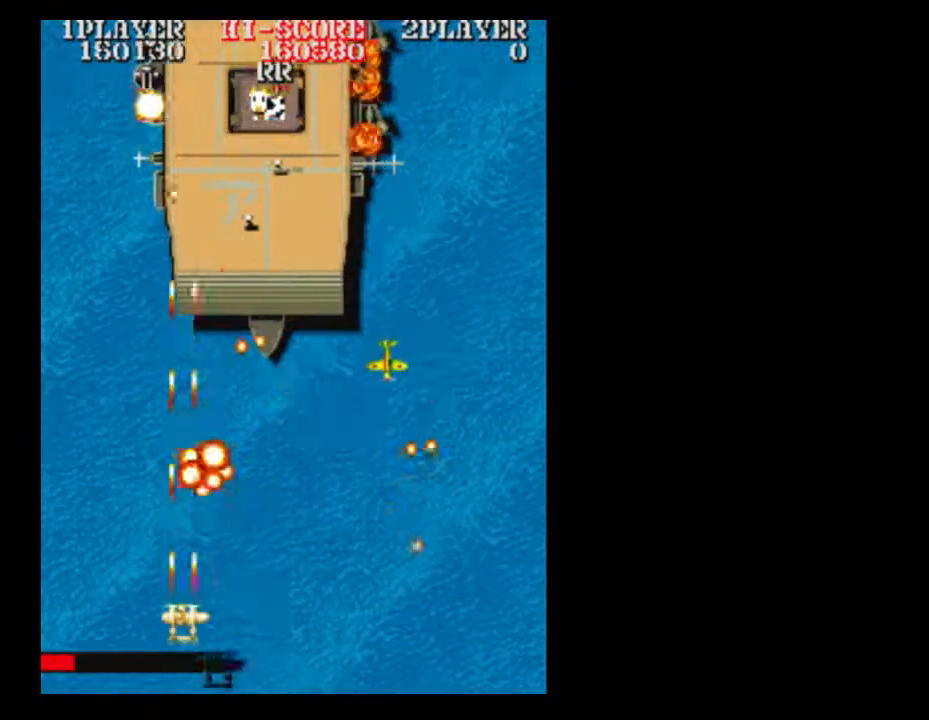
{"buttons": [], "events": [[67, "DPAD_DOWN", "up"], [67, "DPAD_LEFT", "up"], [67, "DPAD_RIGHT", "down"], [383, "DPAD_RIGHT", "up"]]}
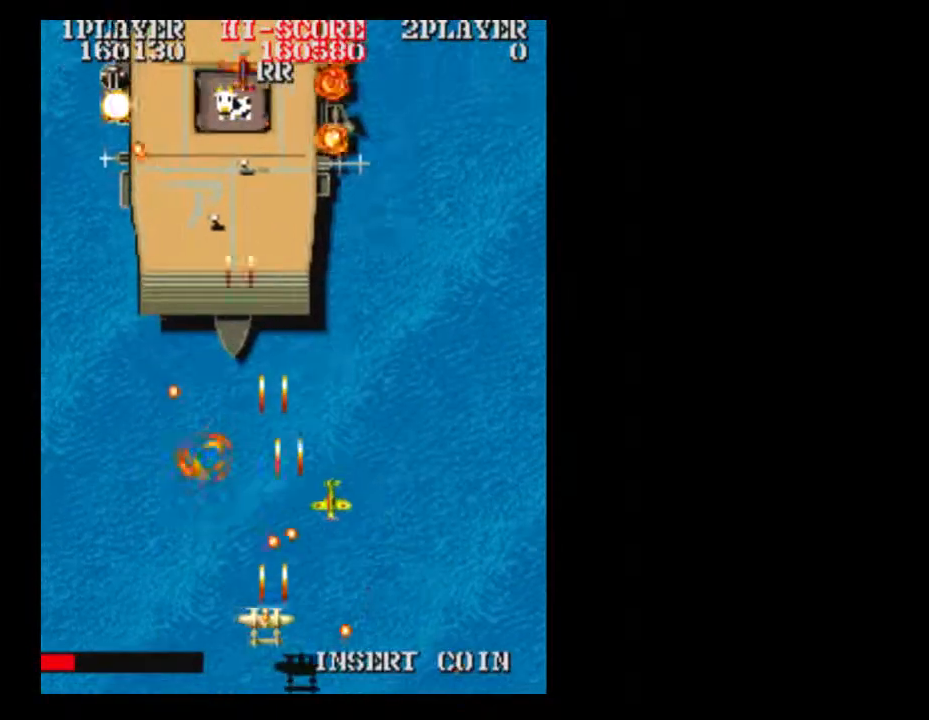
{"buttons": ["DPAD_UP"], "events": [[450, "DPAD_UP", "down"]]}
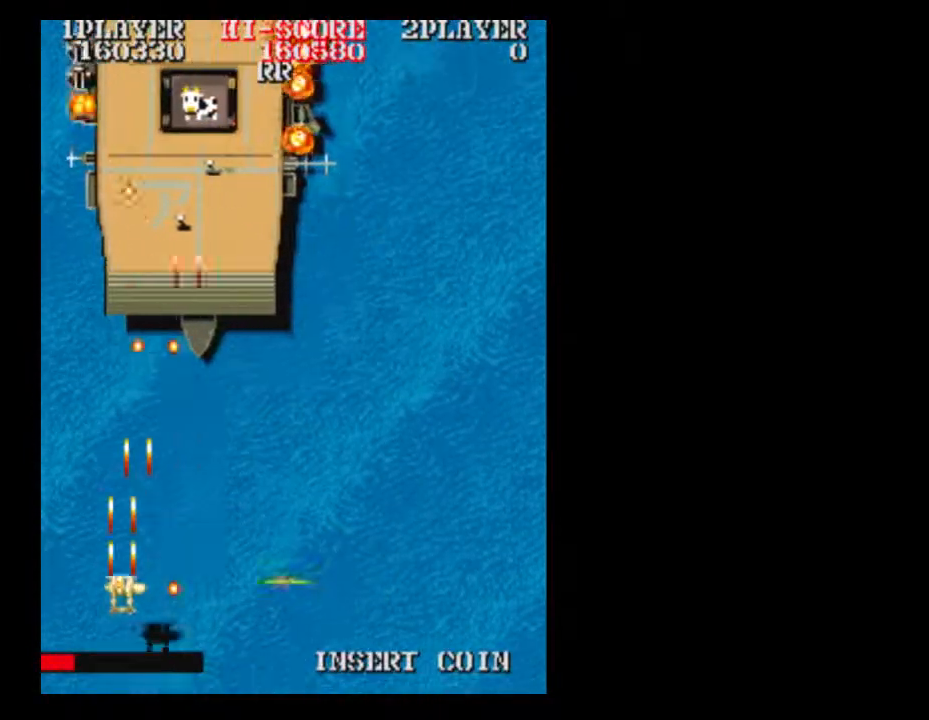
{"buttons": [], "events": [[383, "DPAD_UP", "up"]]}
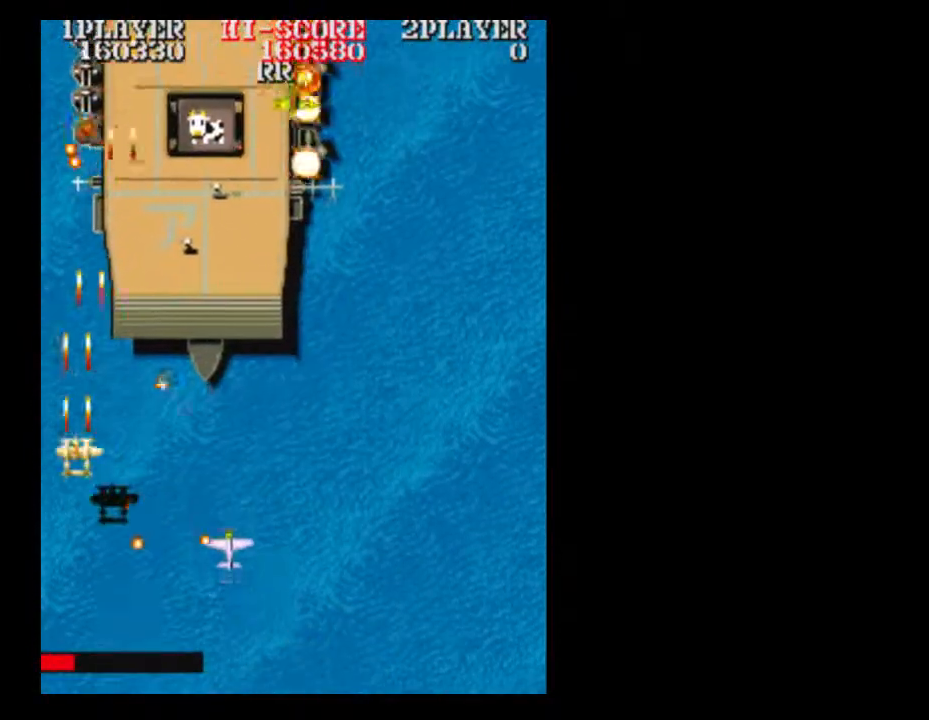
{"buttons": ["DPAD_DOWN"], "events": [[67, "DPAD_UP", "down"], [317, "DPAD_RIGHT", "down"], [383, "DPAD_RIGHT", "up"], [450, "DPAD_UP", "up"], [500, "DPAD_DOWN", "down"]]}
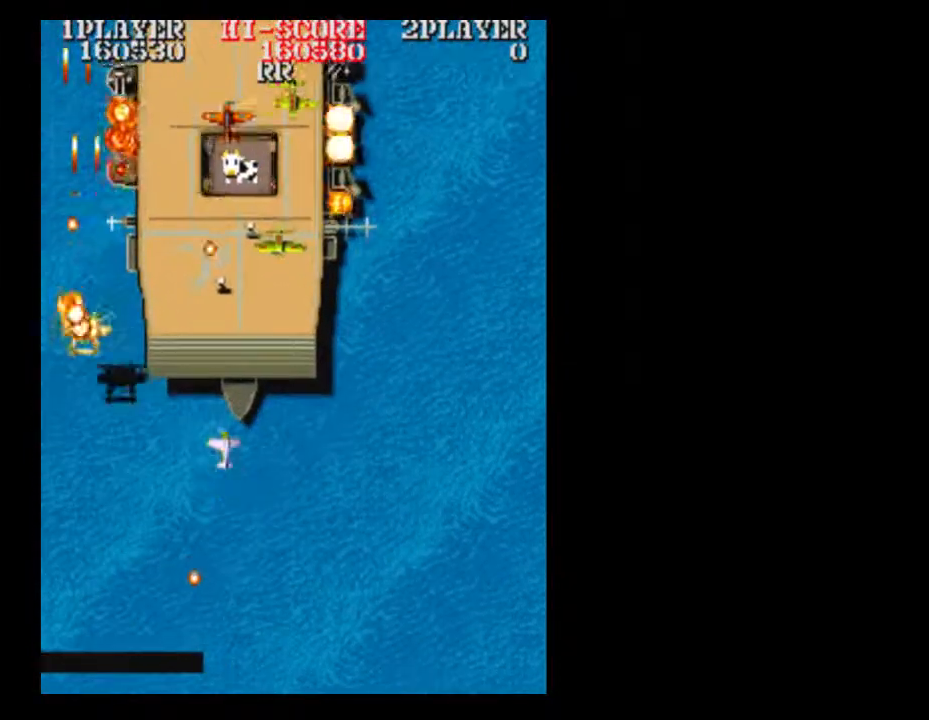
{"buttons": [], "events": [[450, "DPAD_DOWN", "up"]]}
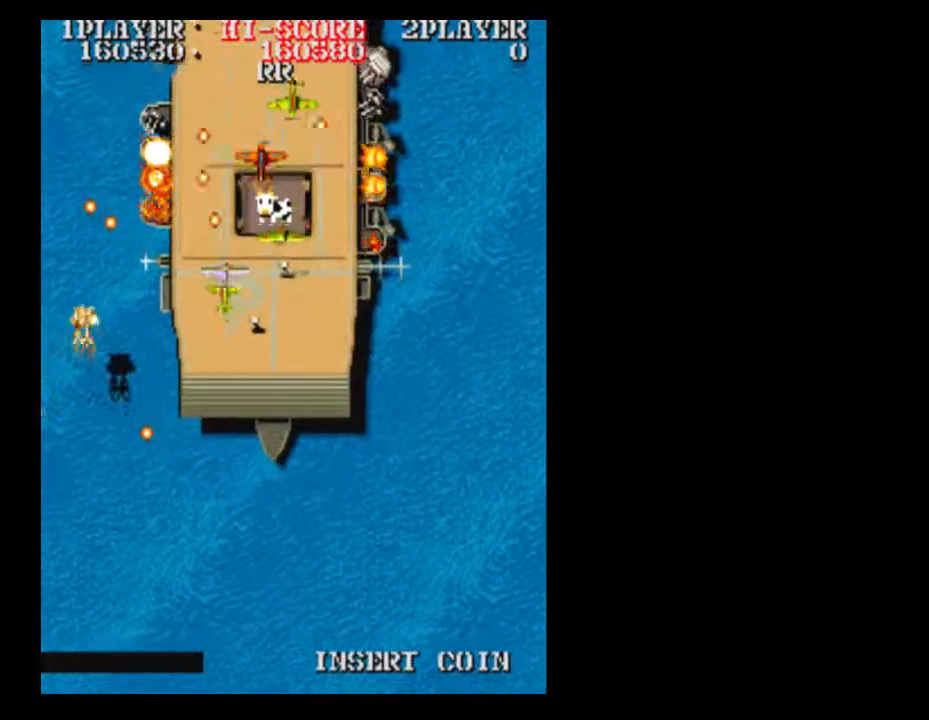
{"buttons": [], "events": []}
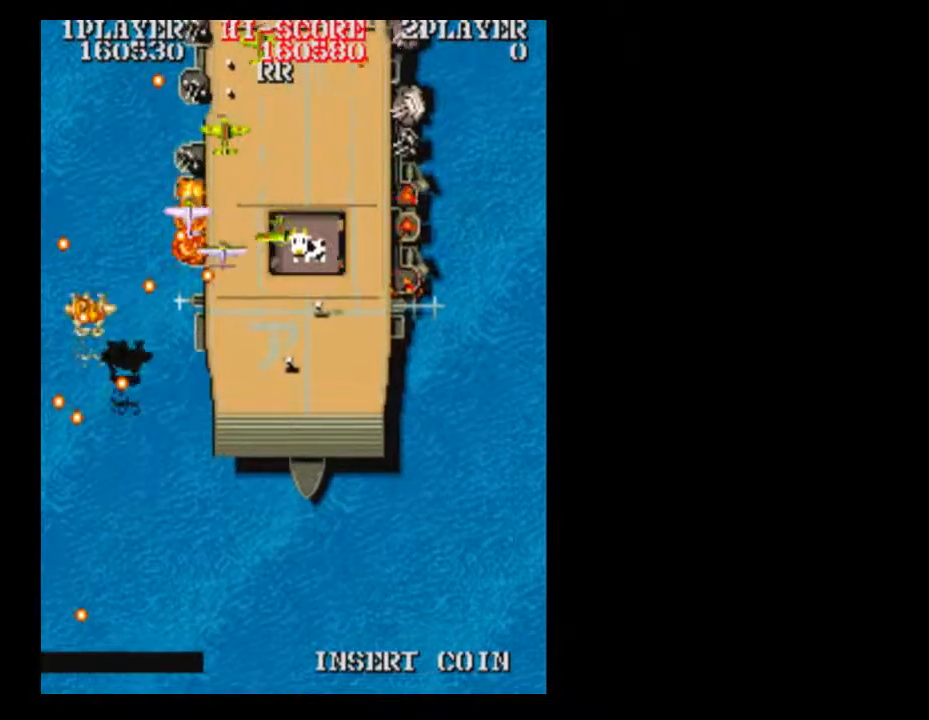
{"buttons": [], "events": []}
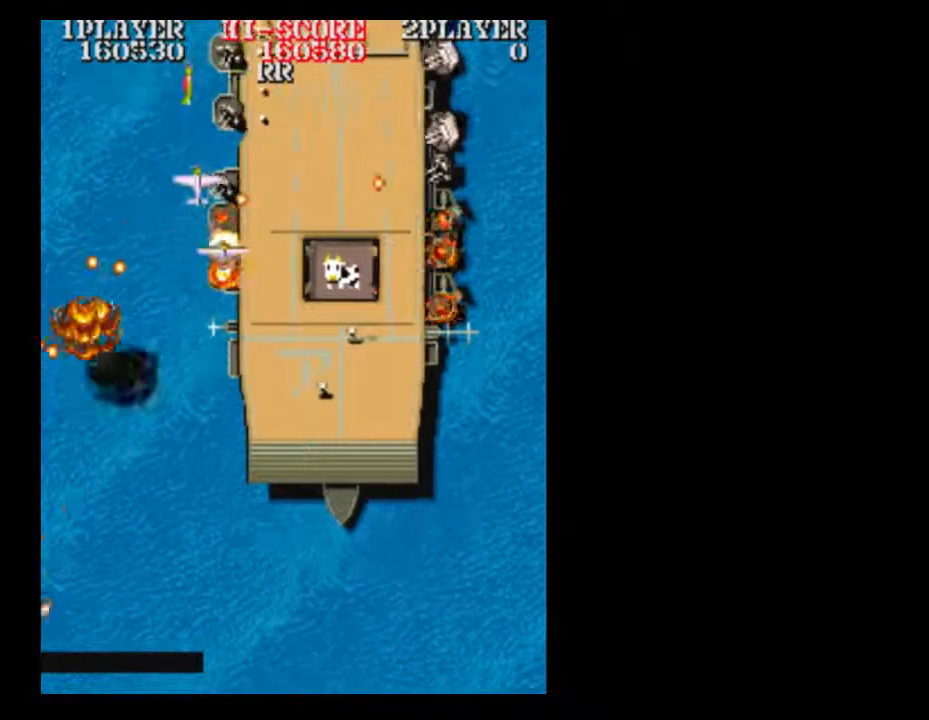
{"buttons": [], "events": []}
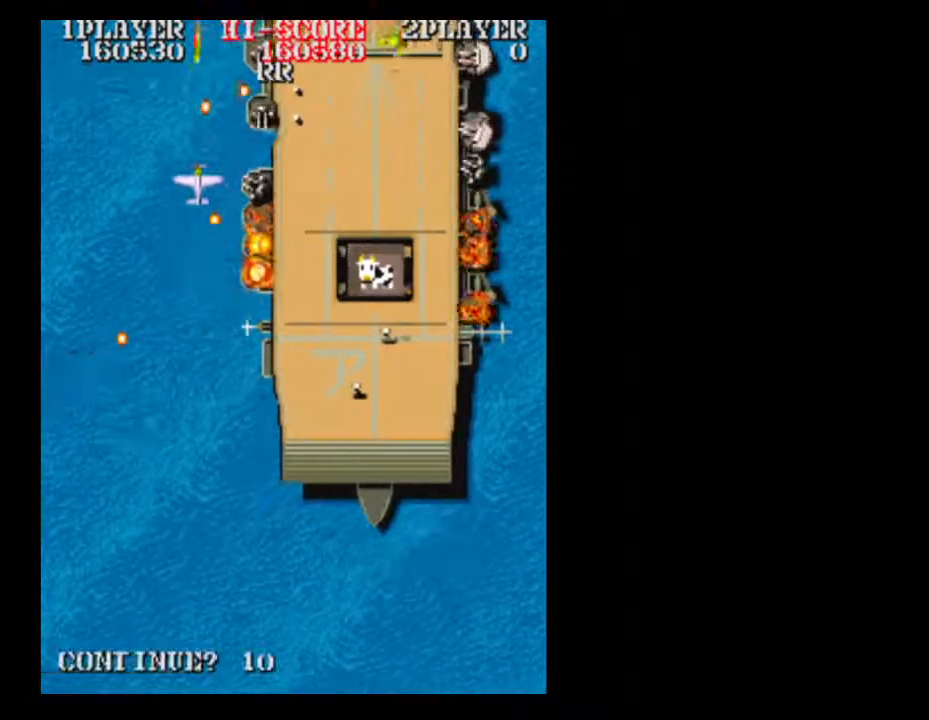
{"buttons": [], "events": []}
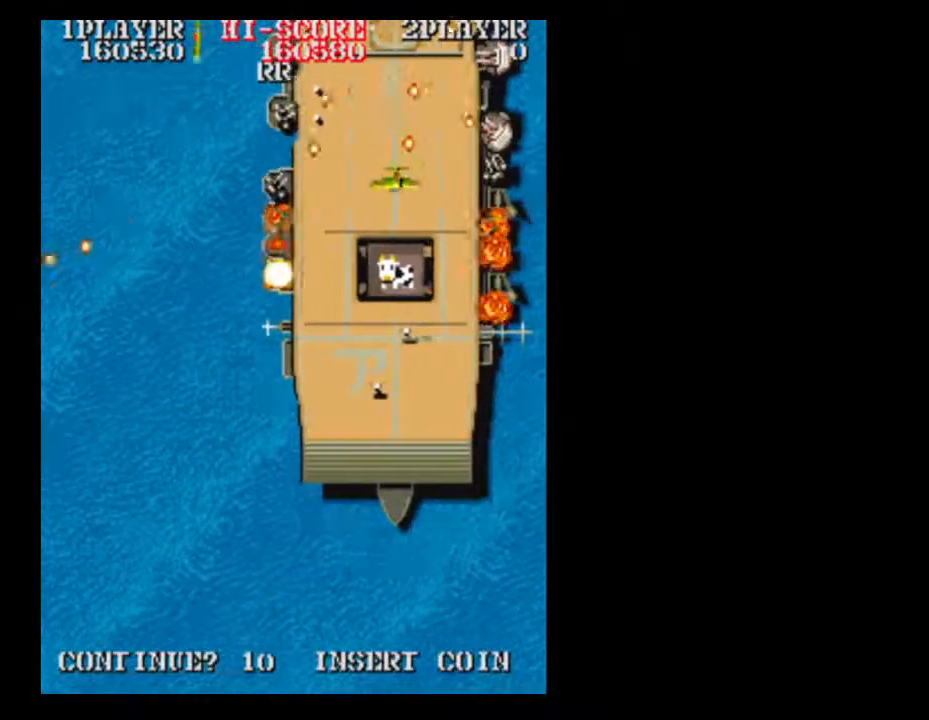
{"buttons": [], "events": []}